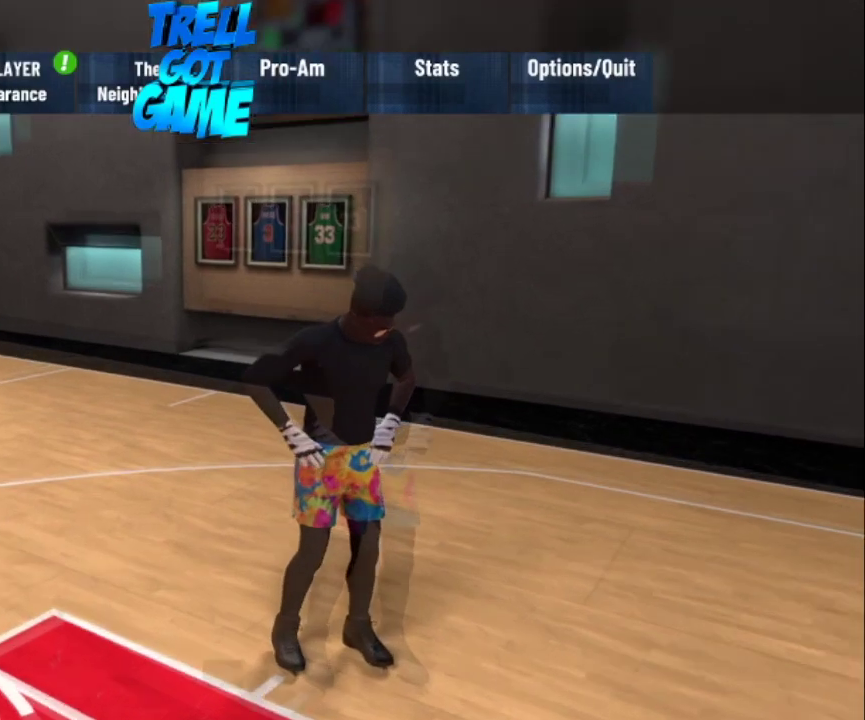
Gameplay with a controller (PlayStation layout); each line is a JSON object with the inputs held at the frame after it (dt_ms = milliseconds from this image to that frame). "events" lists button and stick changes between this image and that frame as [ms after this image, input, new state], when the widget could be followed in between.
{"dt_ms": 401, "buttons": ["DPAD_RIGHT"], "left_stick": "center", "right_stick": "center", "events": [[134, "DPAD_RIGHT", "down"]]}
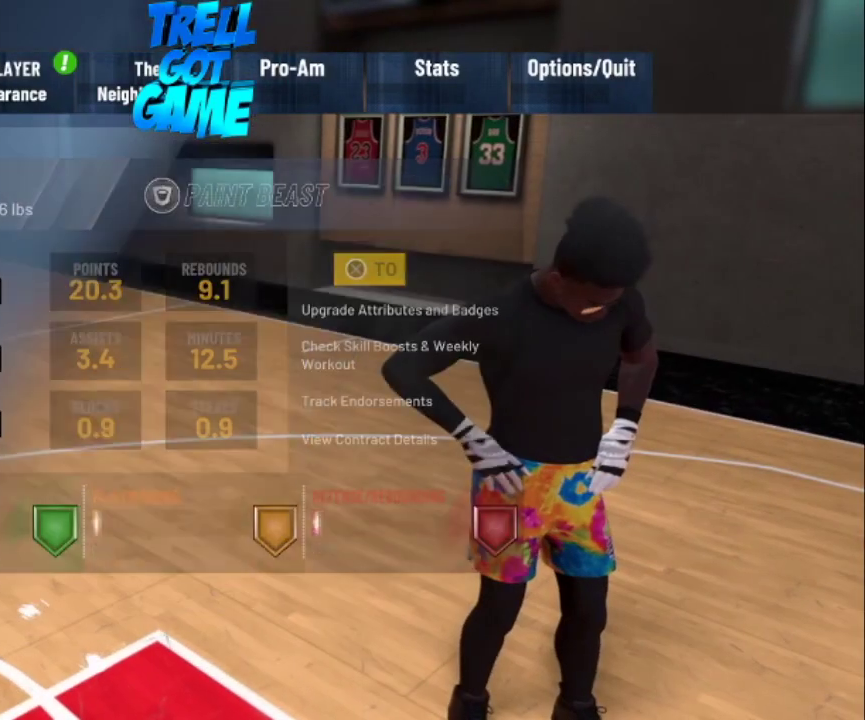
{"dt_ms": 300, "buttons": ["CROSS"], "left_stick": "center", "right_stick": "center", "events": [[66, "DPAD_RIGHT", "up"], [300, "CROSS", "down"]]}
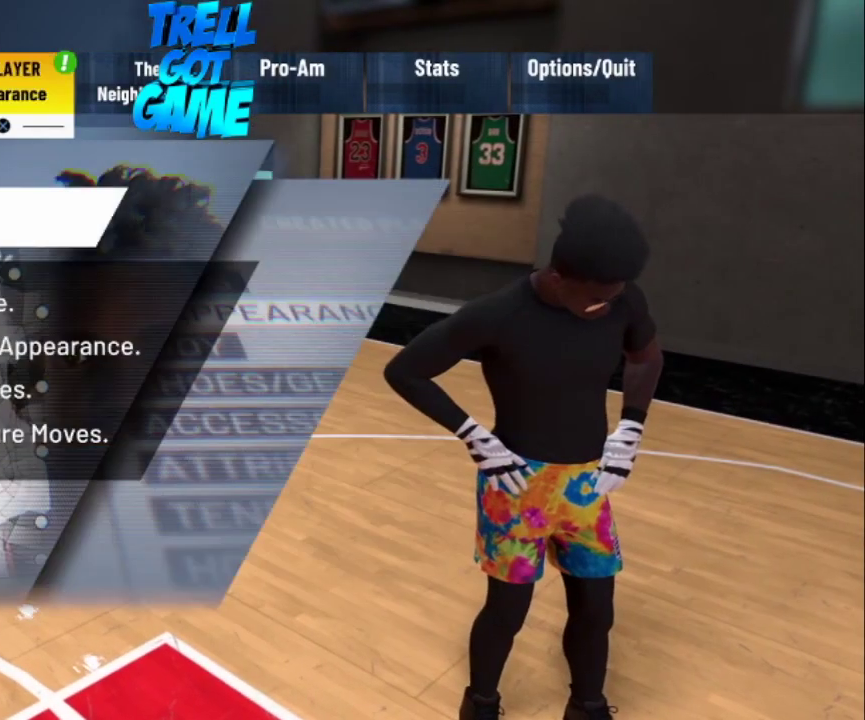
{"dt_ms": 300, "buttons": [], "left_stick": "center", "right_stick": "center", "events": [[133, "CROSS", "up"]]}
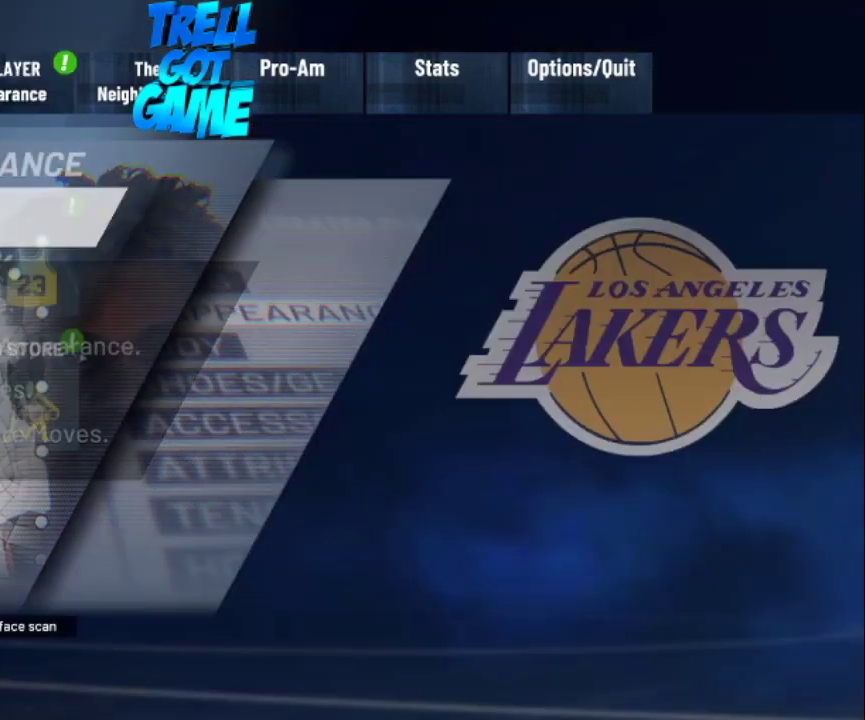
{"dt_ms": 300, "buttons": [], "left_stick": "center", "right_stick": "center", "events": [[167, "DPAD_DOWN", "down"], [267, "DPAD_DOWN", "up"]]}
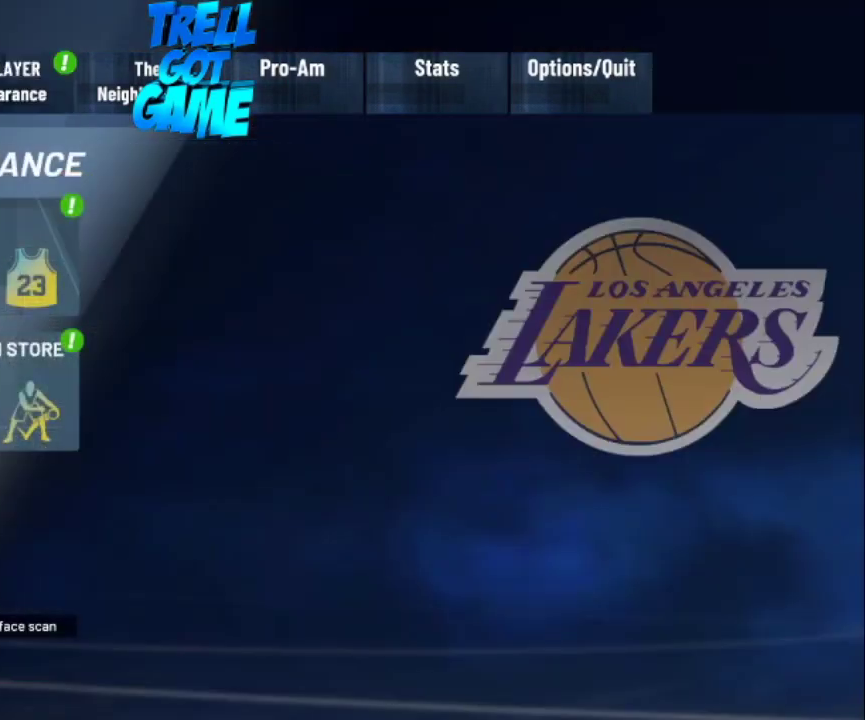
{"dt_ms": 601, "buttons": [], "left_stick": "center", "right_stick": "center", "events": []}
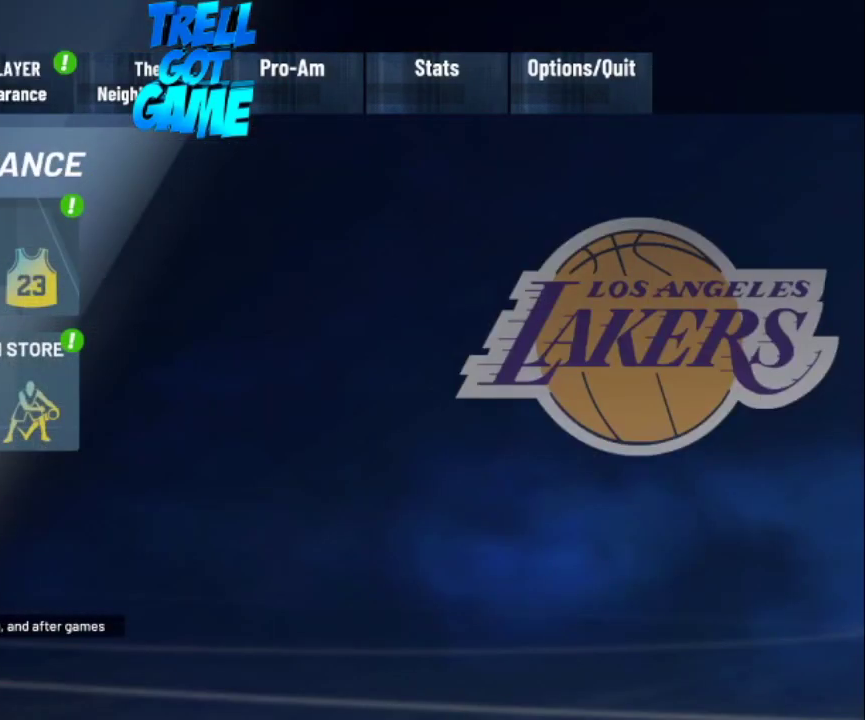
{"dt_ms": 500, "buttons": [], "left_stick": "center", "right_stick": "center", "events": []}
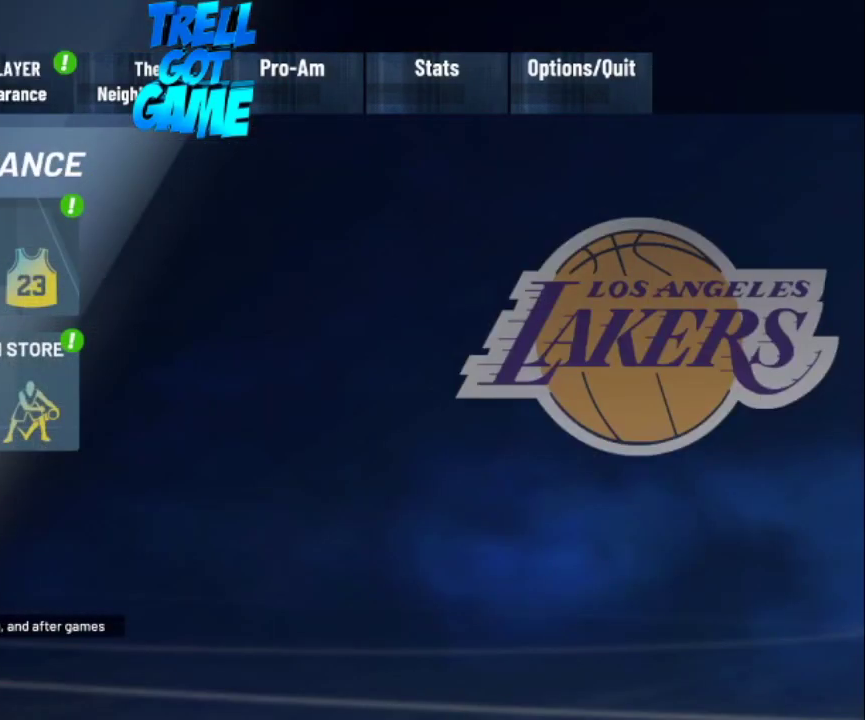
{"dt_ms": 501, "buttons": [], "left_stick": "center", "right_stick": "center", "events": []}
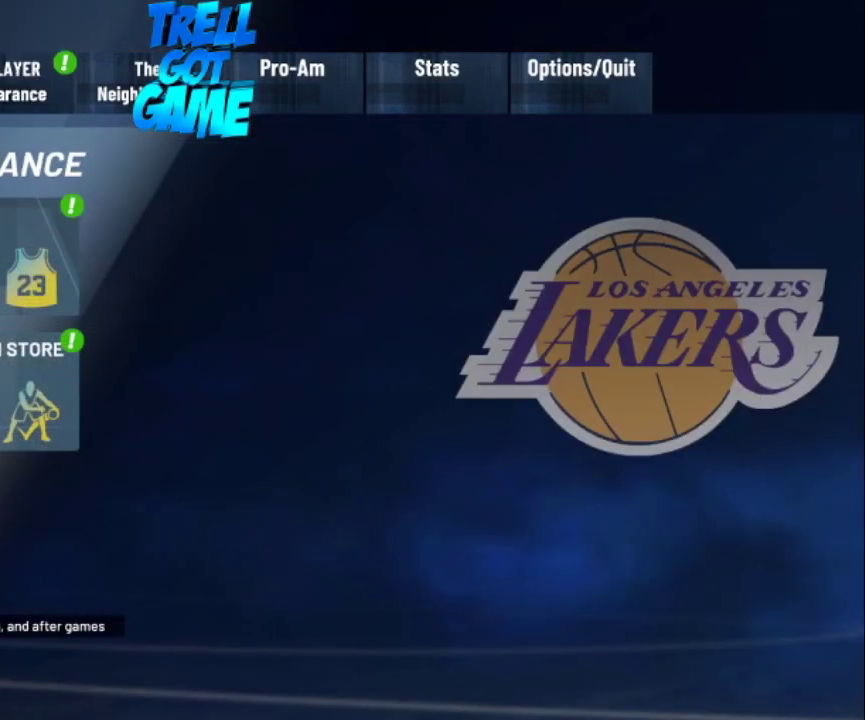
{"dt_ms": 601, "buttons": ["CROSS"], "left_stick": "center", "right_stick": "center", "events": [[601, "CROSS", "down"]]}
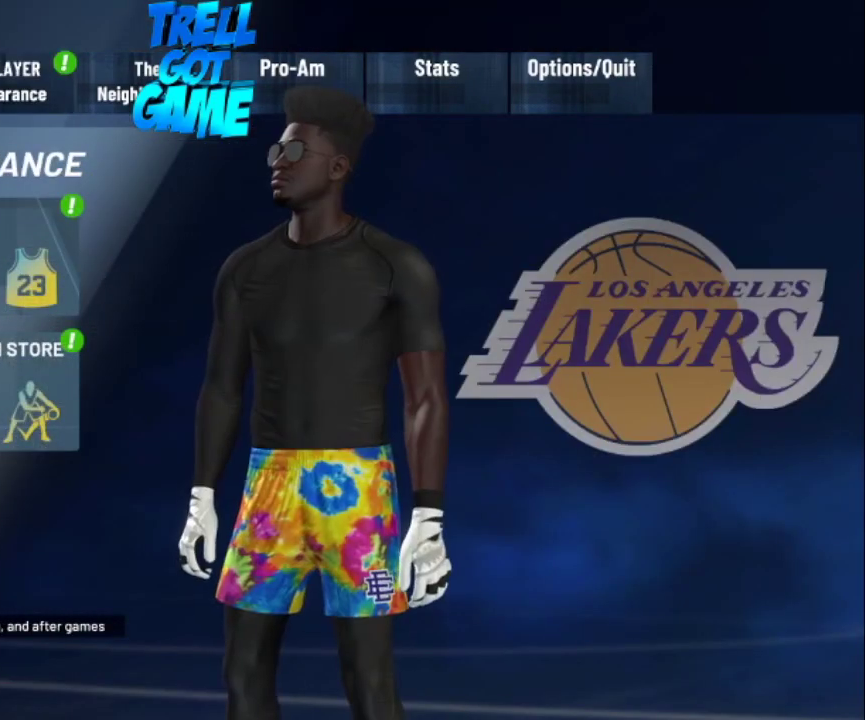
{"dt_ms": 400, "buttons": [], "left_stick": "center", "right_stick": "center", "events": [[166, "CROSS", "up"]]}